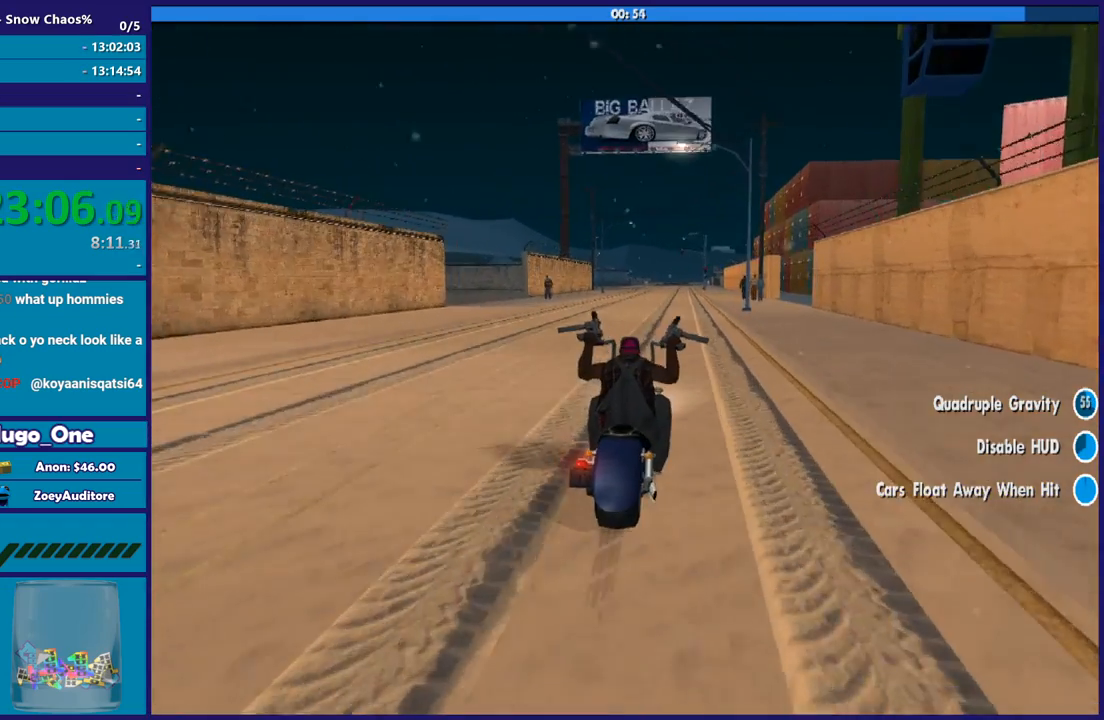
Gameplay with a controller (Xbox layout); each line is a JSON object with the inputs held at the frame after it. "button_events" lists button changes between this image and that frame as [ms after this image, input, new state], when the widget could be followed in between (sticks are given only as held states).
{"buttons": ["R2"], "left_stick": "up", "right_stick": "down-right", "button_events": []}
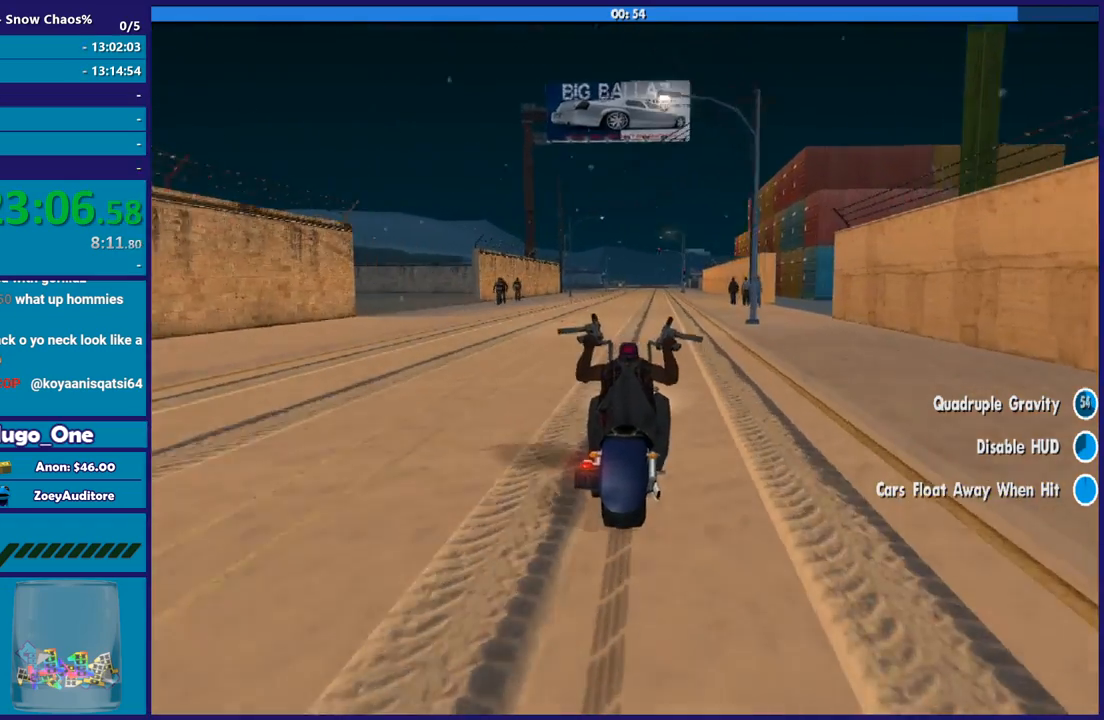
{"buttons": [], "left_stick": "down-right", "right_stick": "down-right", "button_events": [[433, "R2", "up"]]}
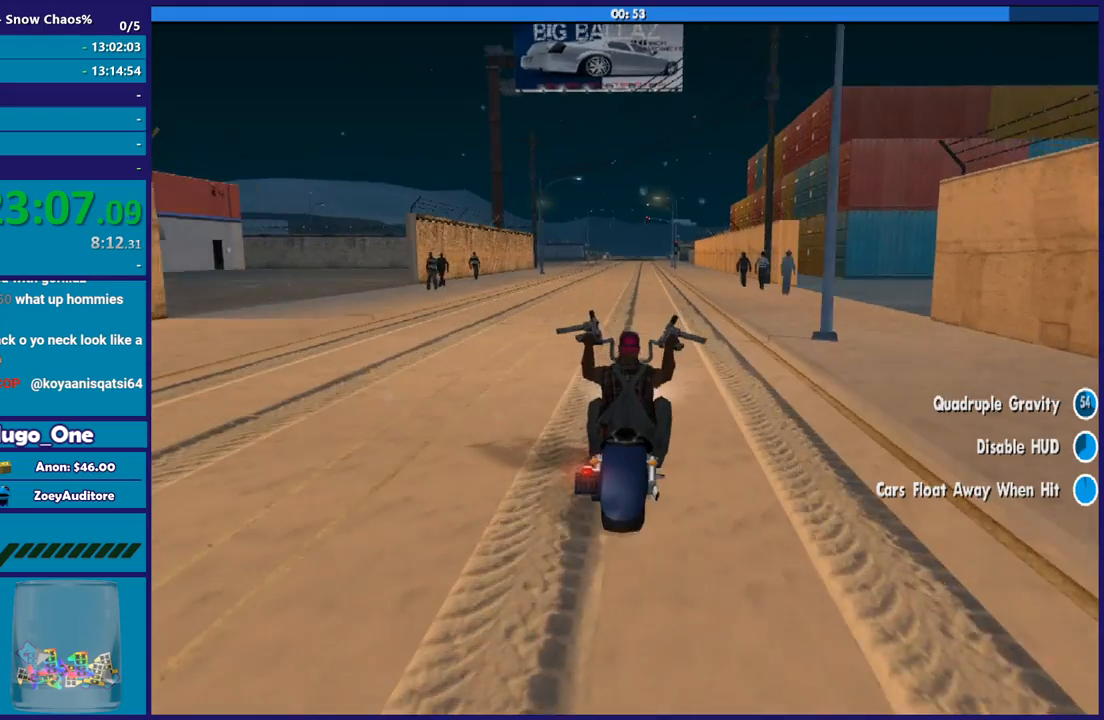
{"buttons": ["A"], "left_stick": "down-right", "right_stick": "center", "button_events": [[100, "L2", "down"], [267, "L2", "up"], [300, "A", "down"]]}
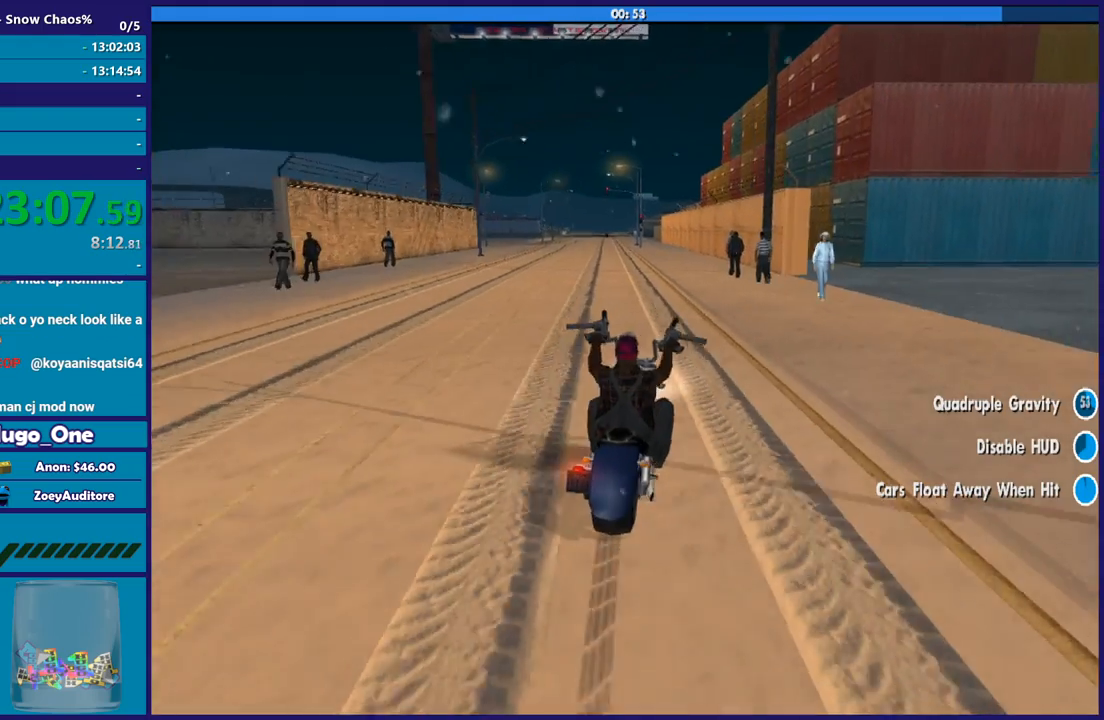
{"buttons": ["A"], "left_stick": "down-right", "right_stick": "center", "button_events": []}
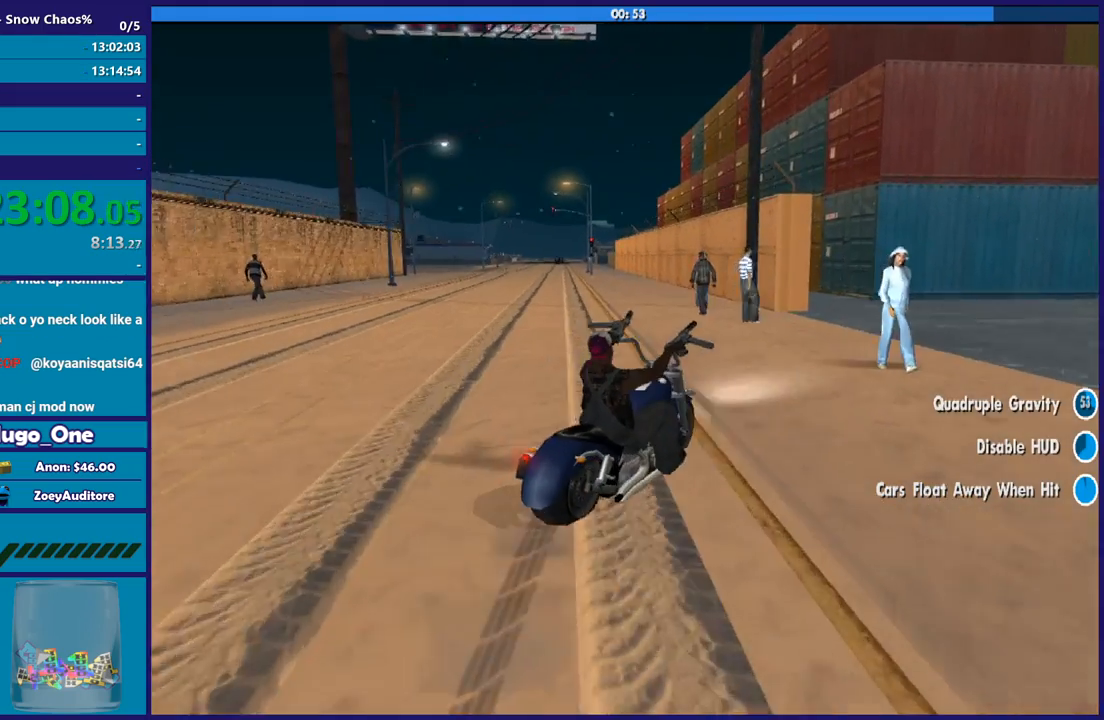
{"buttons": [], "left_stick": "down-right", "right_stick": "right", "button_events": [[134, "A", "up"]]}
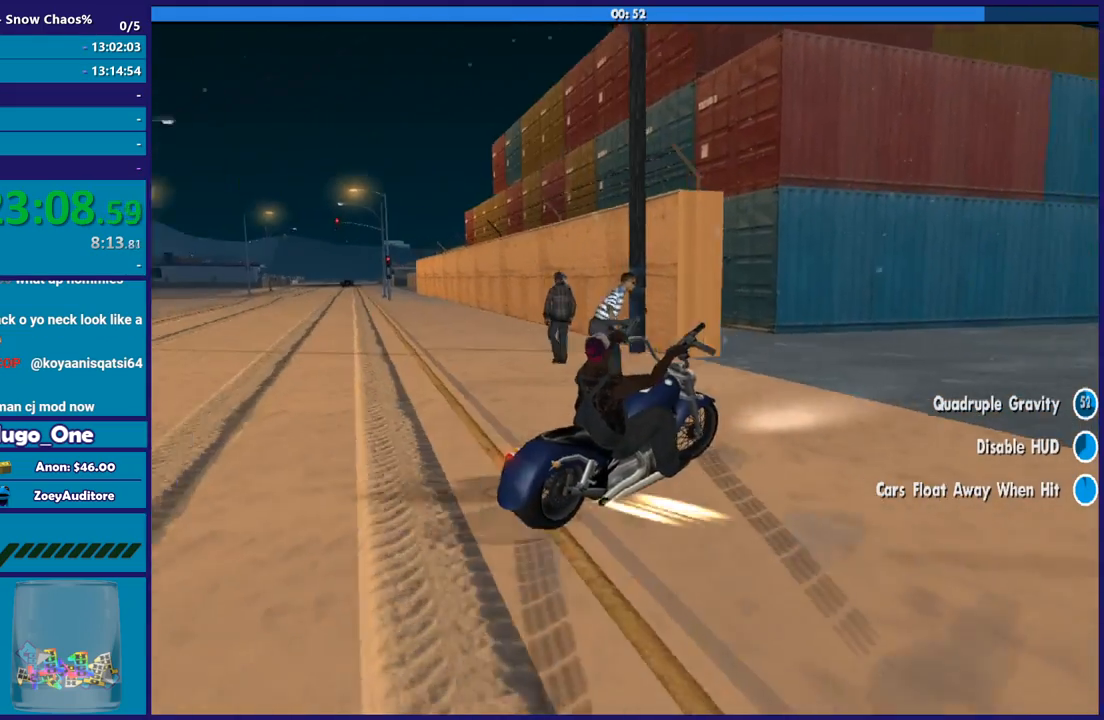
{"buttons": [], "left_stick": "down-right", "right_stick": "right", "button_events": []}
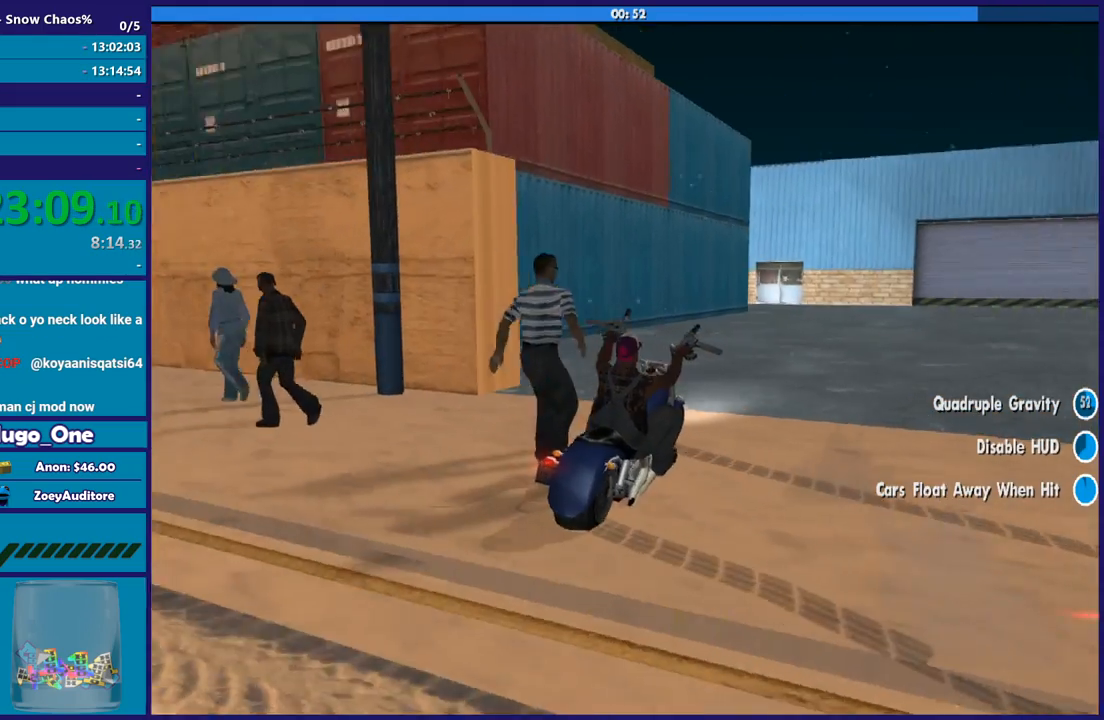
{"buttons": ["R2"], "left_stick": "down-right", "right_stick": "down-right", "button_events": [[33, "R2", "down"]]}
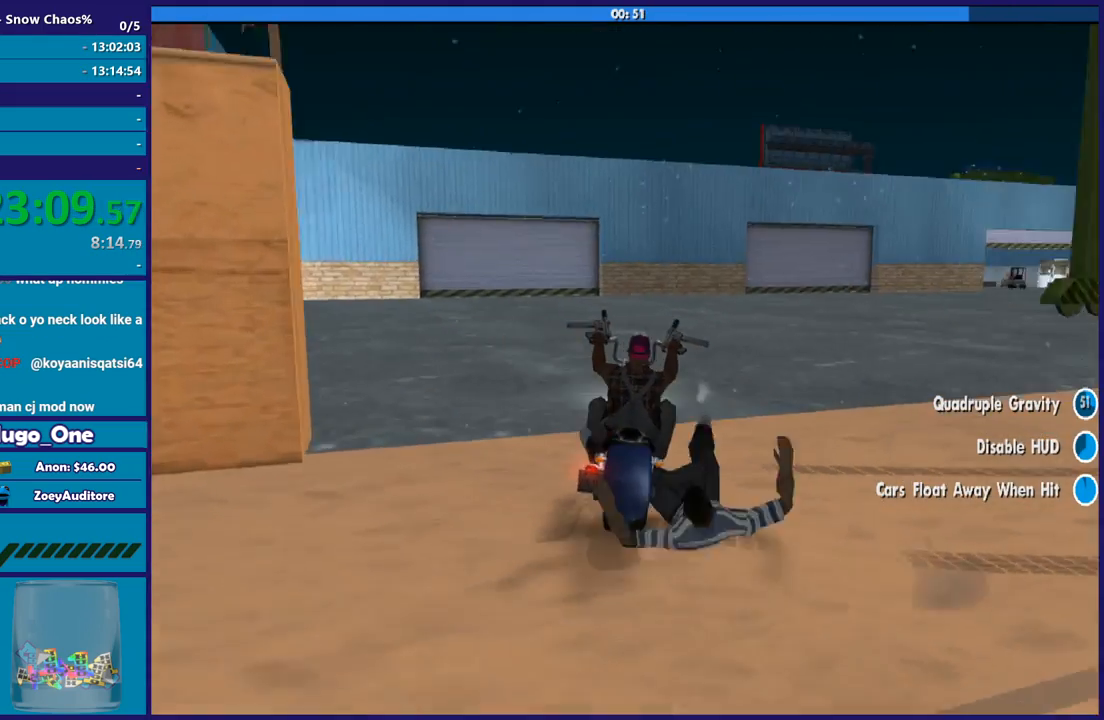
{"buttons": ["R2"], "left_stick": "center", "right_stick": "center", "button_events": []}
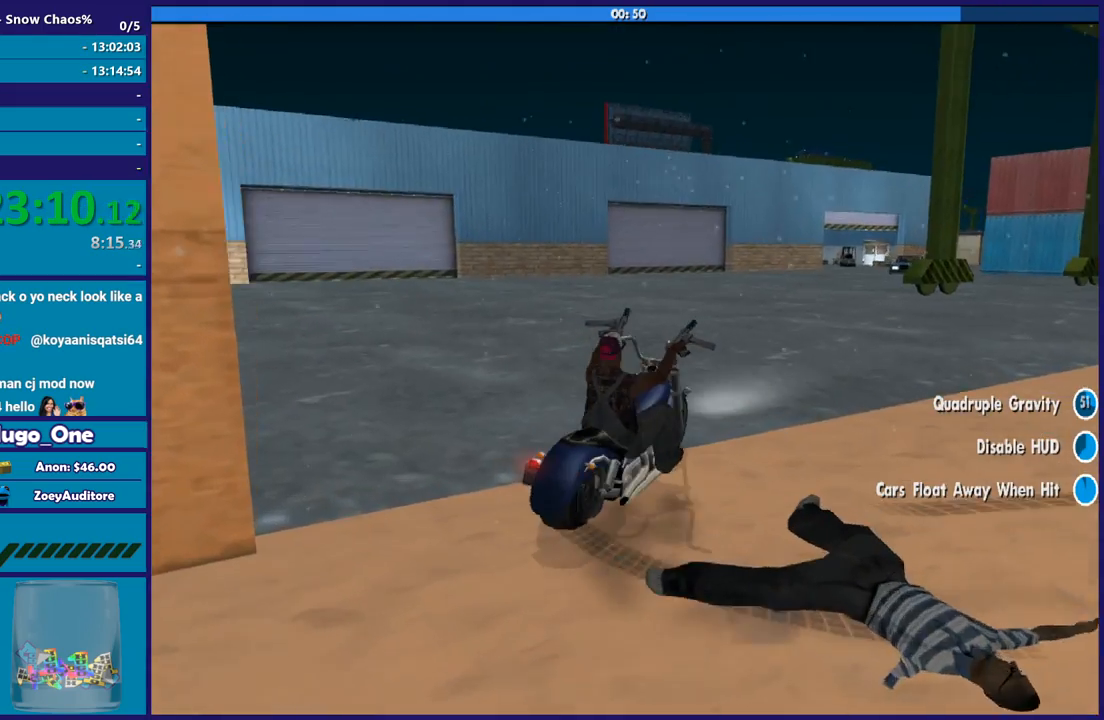
{"buttons": ["R2"], "left_stick": "up-left", "right_stick": "center", "button_events": []}
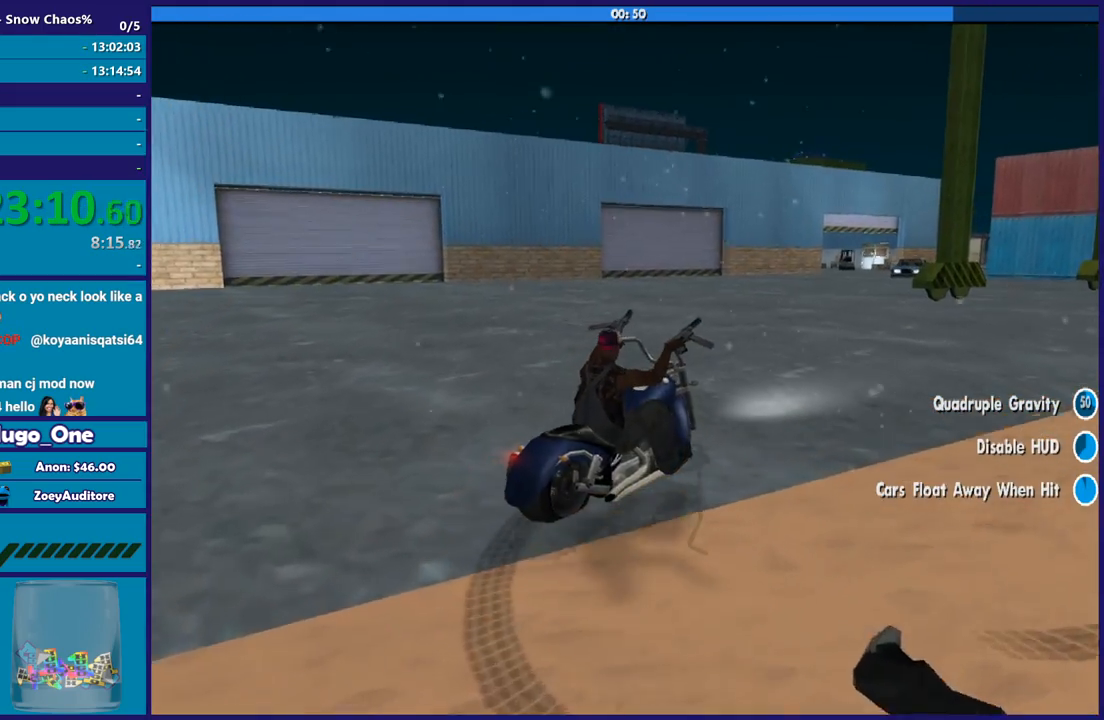
{"buttons": ["R2"], "left_stick": "up", "right_stick": "center", "button_events": []}
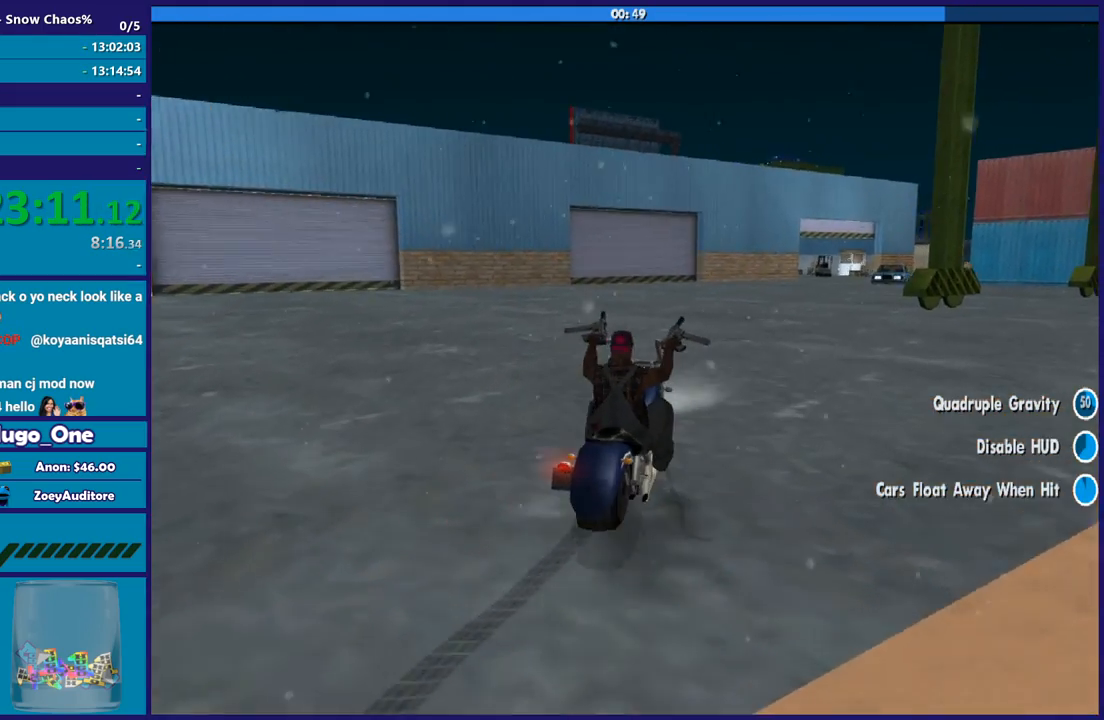
{"buttons": ["R2"], "left_stick": "up", "right_stick": "center", "button_events": []}
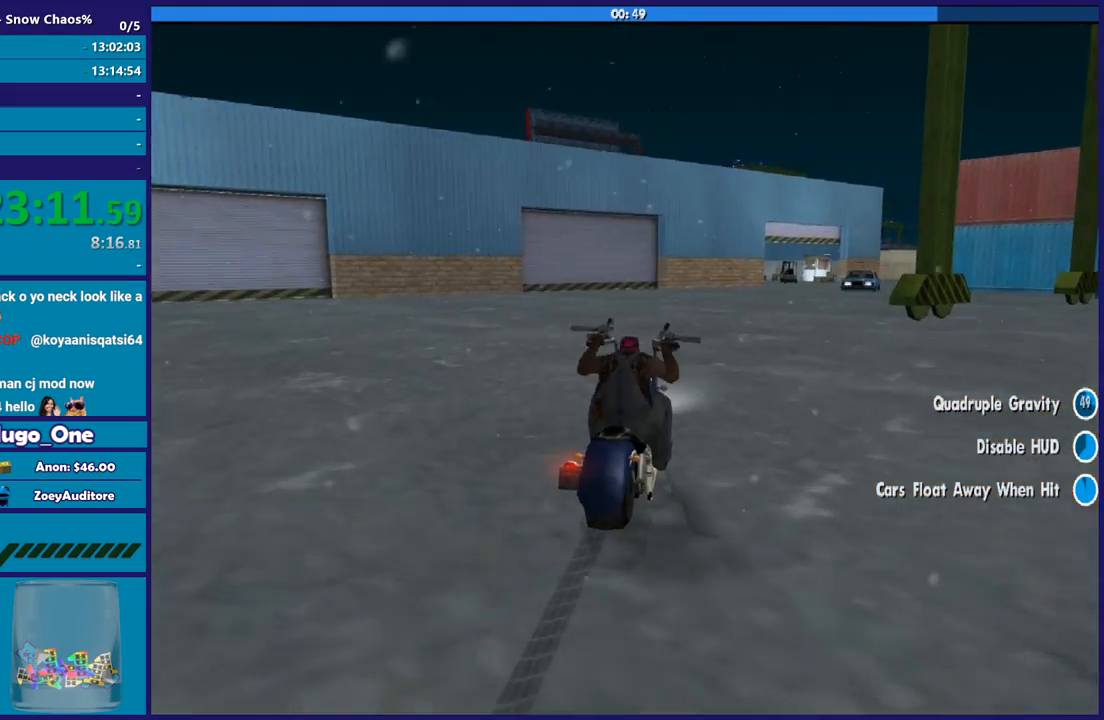
{"buttons": ["R2"], "left_stick": "center", "right_stick": "center", "button_events": []}